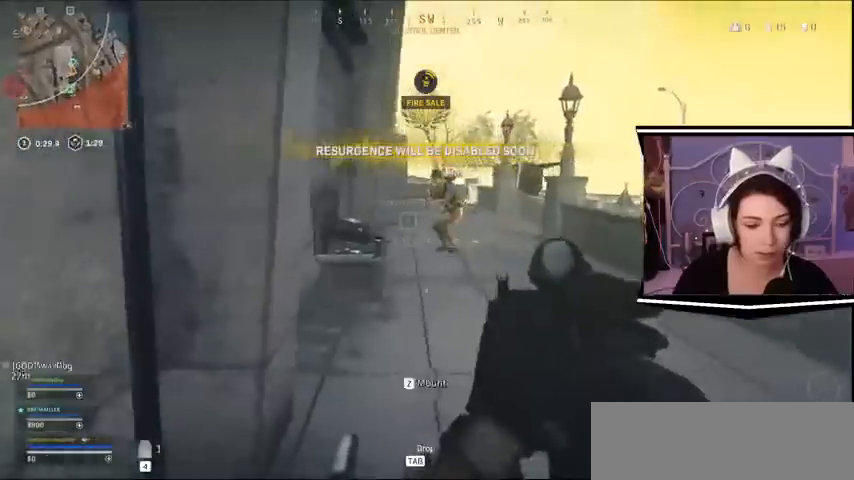
Gameplay with keyboard; each line is a JSON object with the keys held at the frame after it. "events" lists presses ("down") and releases ("up") of "a", "alt_l", "alt_r", "b", "c", "caps_lock", "ctrl_l", "ctrl_r", "d", "e", "escape", "f", "f1", "f10", "f11", "f12", "f2", "f3", "f4", "f5", "f6", "f7", "f8", "f9", "g", "h", "i", "j", "k", "l", "m", "n", "o", "p", "q", "r", "return", "s", "shift_l", "shift_r", "space", "t", "tab", "u", "v", "w", "x", "y" and "z" between this image and that frame as [ms after this image, input, new state], when the widget could be followed in between. No other keys are recorded. Mouse input is not recorded.
{"keys": ["d", "w"], "events": [[67, "a", "down"], [100, "a", "up"], [100, "d", "down"], [500, "w", "down"]]}
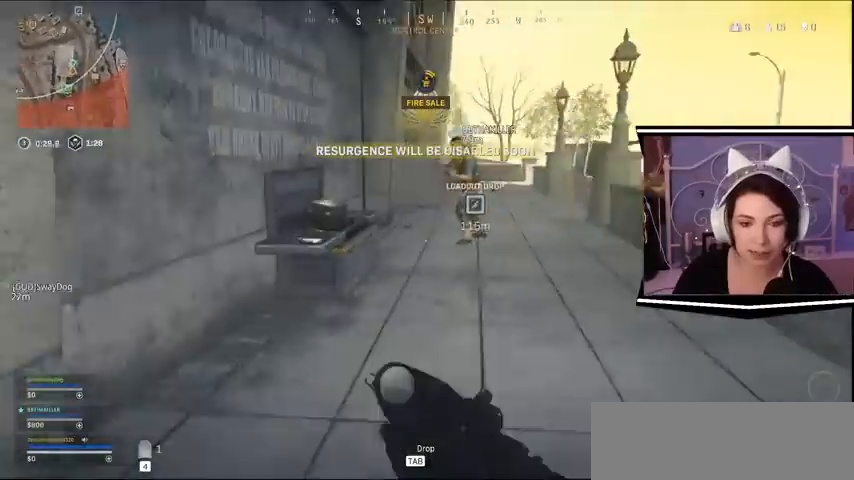
{"keys": ["a"], "events": [[67, "d", "up"], [300, "a", "down"], [300, "w", "up"]]}
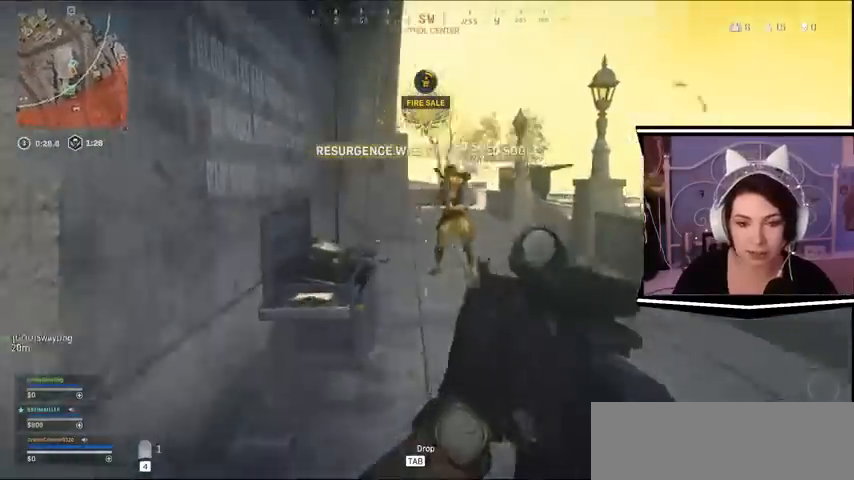
{"keys": ["a"], "events": [[67, "s", "down"], [133, "a", "up"], [133, "s", "up"], [167, "d", "down"], [167, "s", "down"], [400, "a", "down"], [400, "d", "up"], [400, "s", "up"]]}
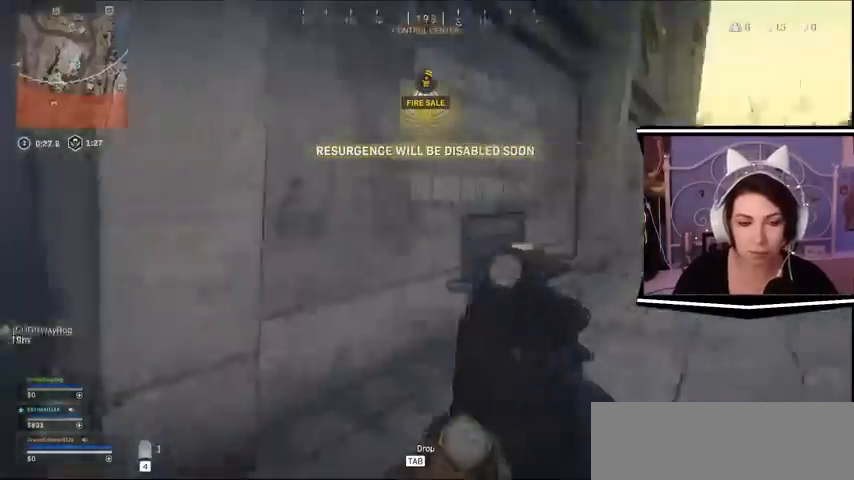
{"keys": ["w"], "events": [[100, "w", "down"], [167, "a", "up"], [167, "d", "down"], [400, "d", "up"]]}
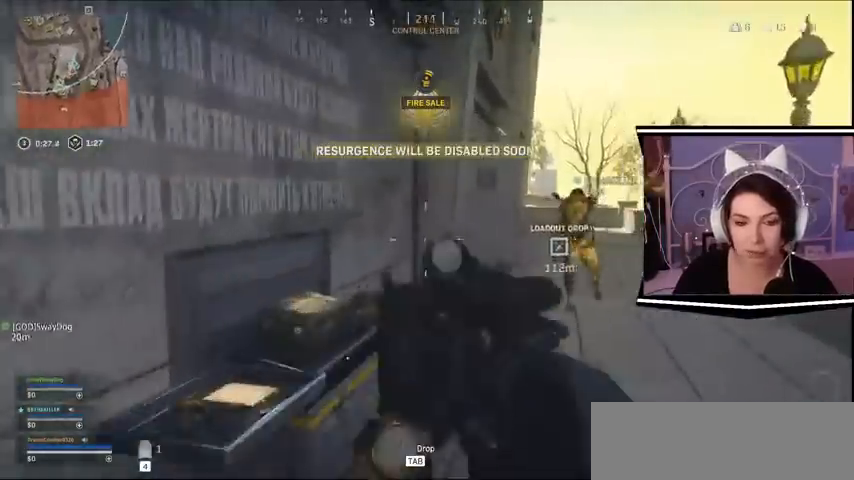
{"keys": ["w"], "events": [[67, "w", "up"], [400, "w", "down"]]}
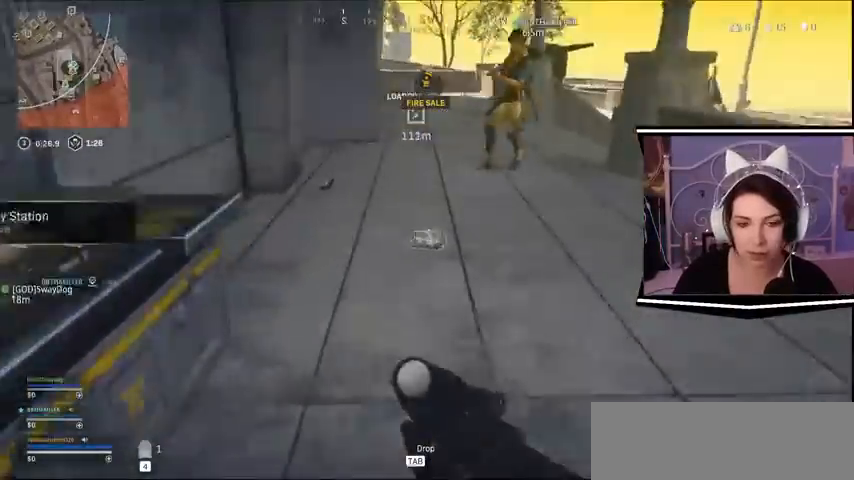
{"keys": [], "events": [[400, "w", "up"]]}
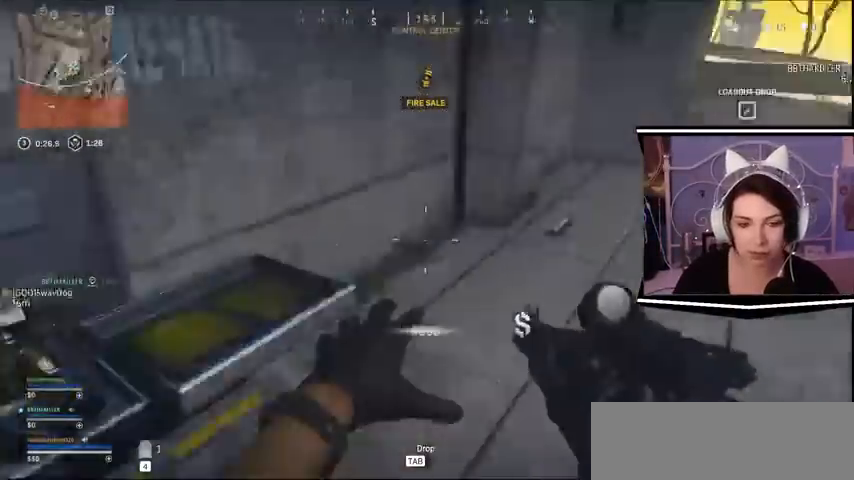
{"keys": ["e"], "events": [[33, "d", "down"], [67, "s", "down"], [300, "d", "up"], [300, "e", "down"], [300, "s", "up"]]}
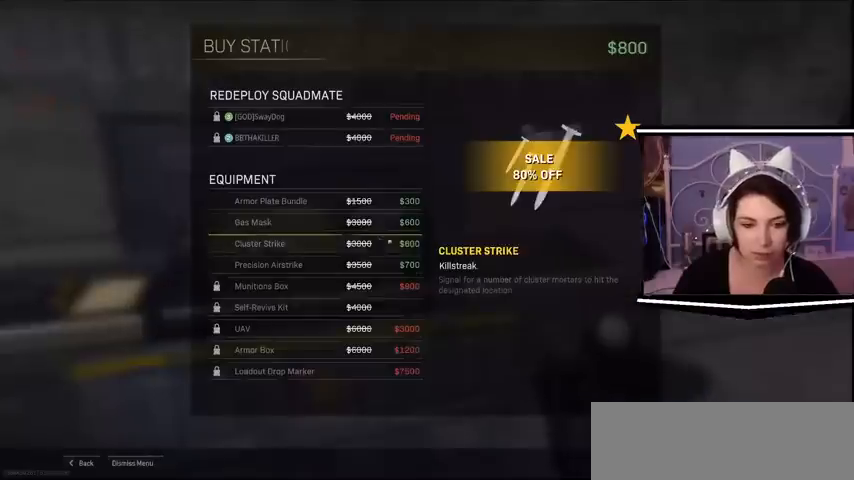
{"keys": [], "events": [[367, "e", "up"]]}
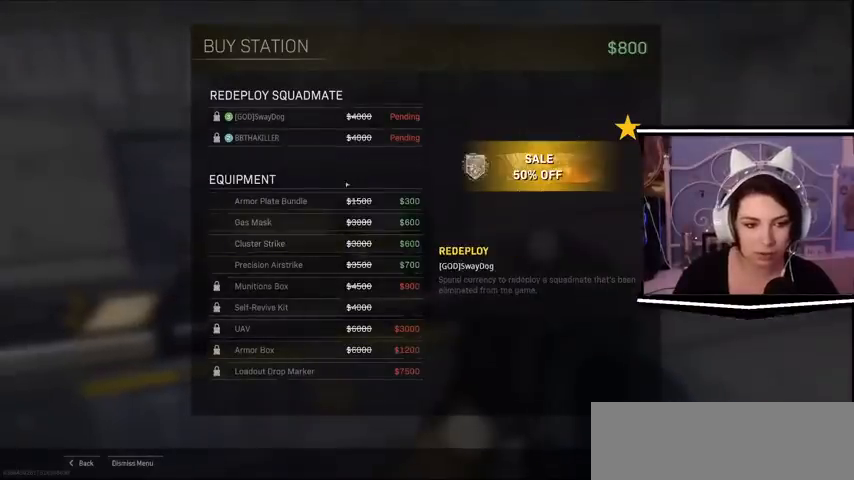
{"keys": [], "events": []}
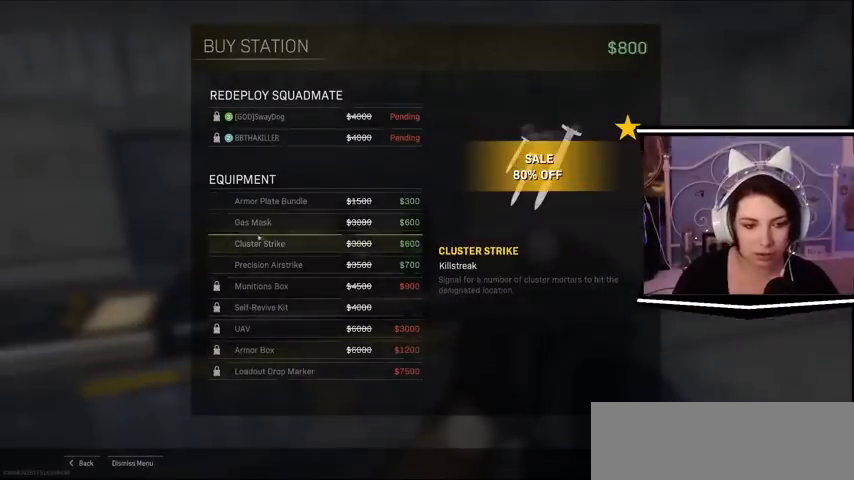
{"keys": [], "events": []}
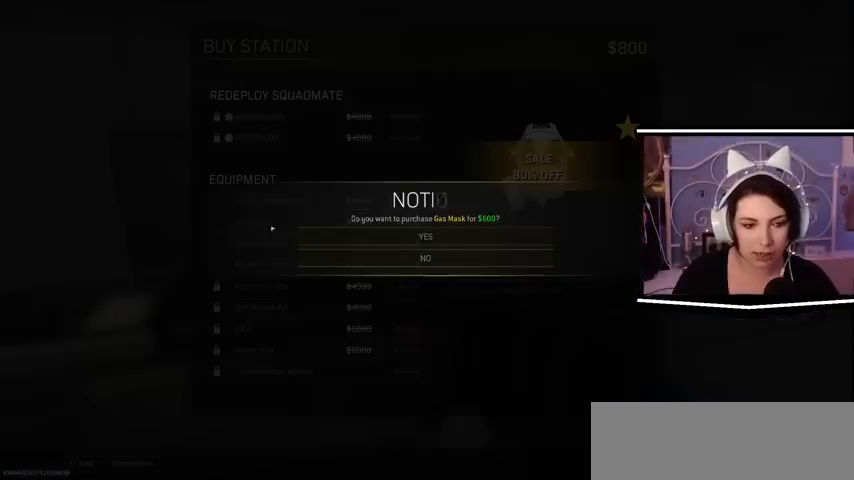
{"keys": [], "events": []}
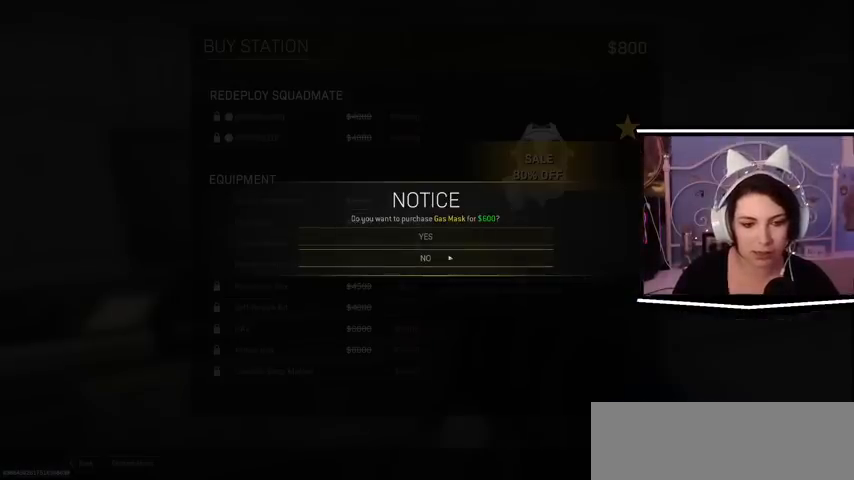
{"keys": [], "events": []}
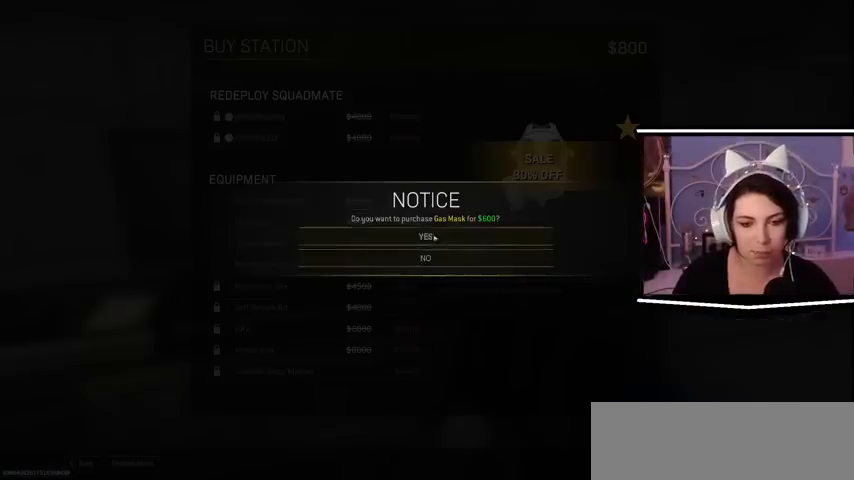
{"keys": [], "events": []}
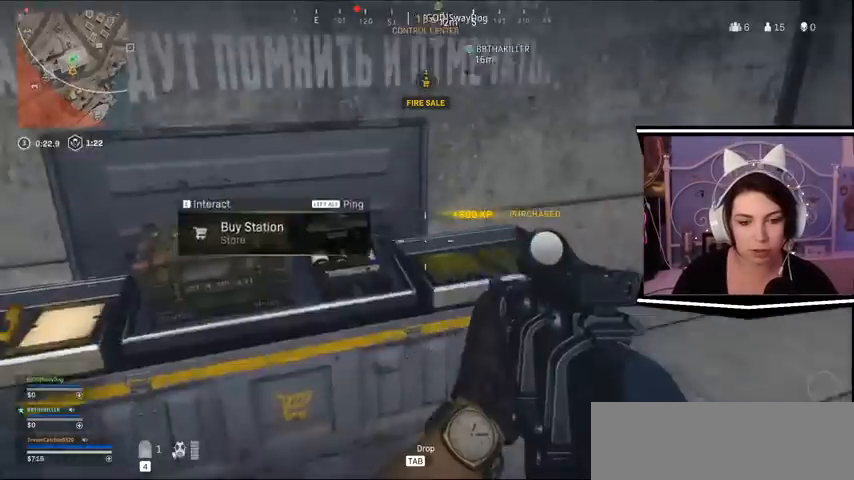
{"keys": [], "events": []}
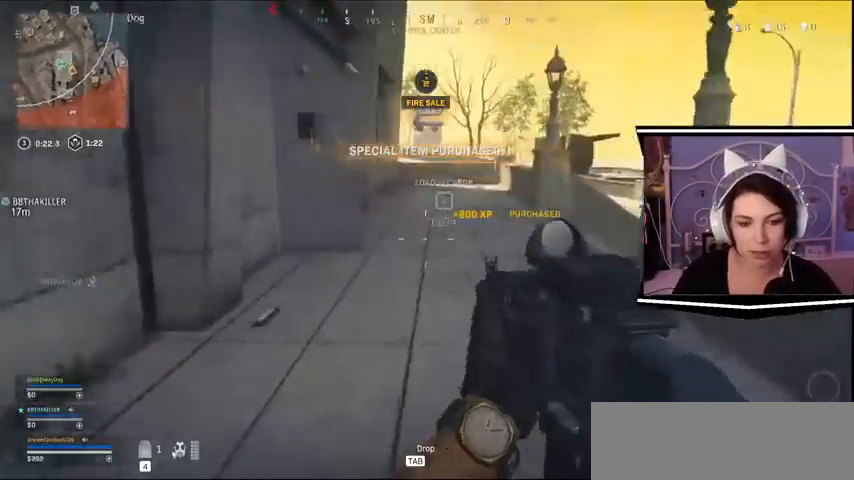
{"keys": ["d"], "events": [[133, "a", "down"], [200, "d", "down"], [200, "w", "down"], [267, "a", "up"], [467, "w", "up"]]}
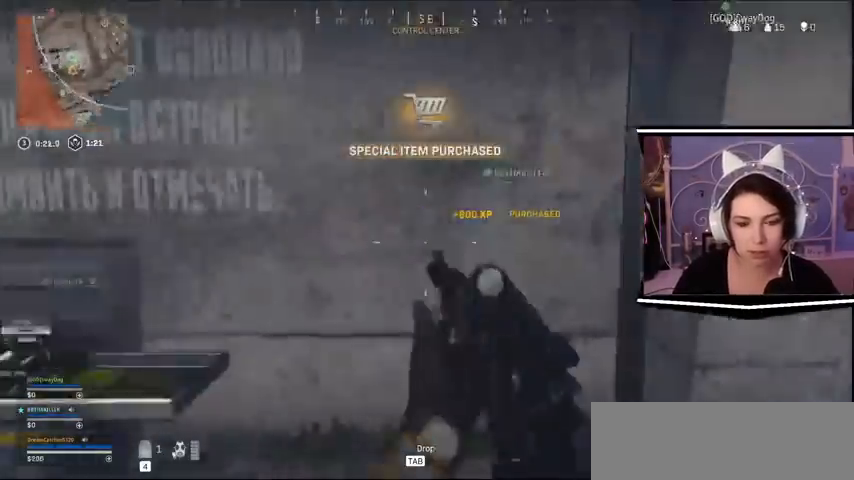
{"keys": ["a", "w"], "events": [[300, "a", "down"], [400, "w", "down"], [500, "d", "up"]]}
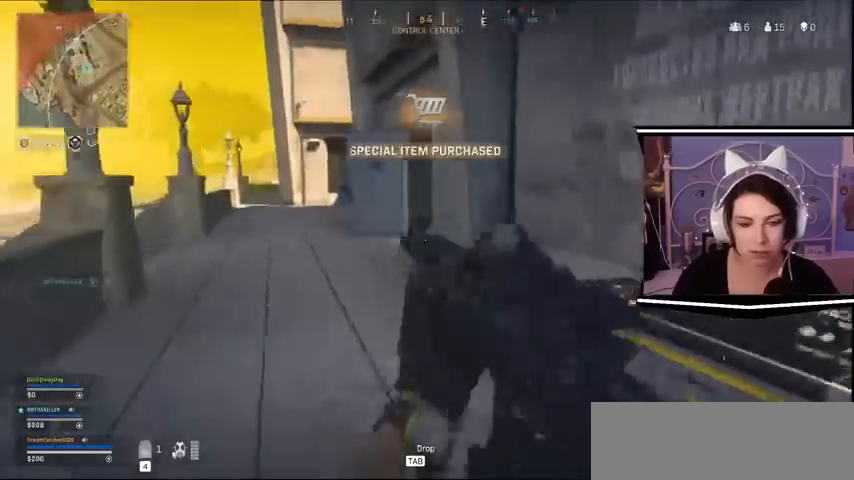
{"keys": ["w"], "events": [[300, "a", "up"]]}
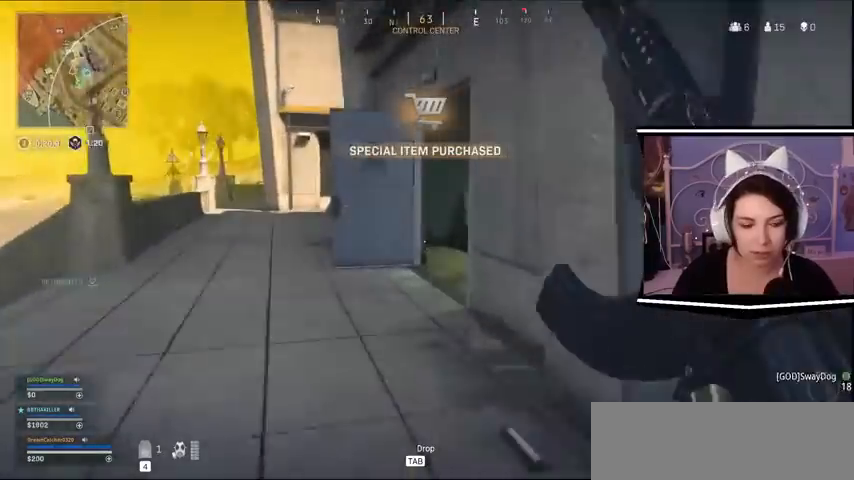
{"keys": ["w"]}
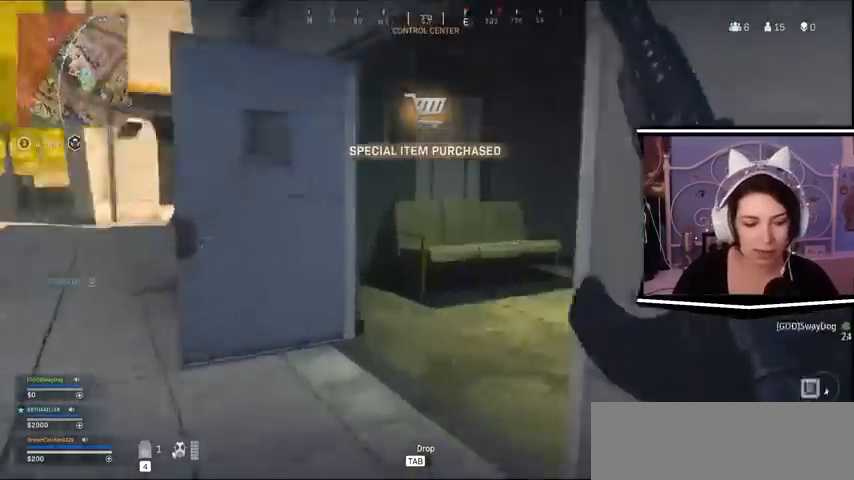
{"keys": ["w"]}
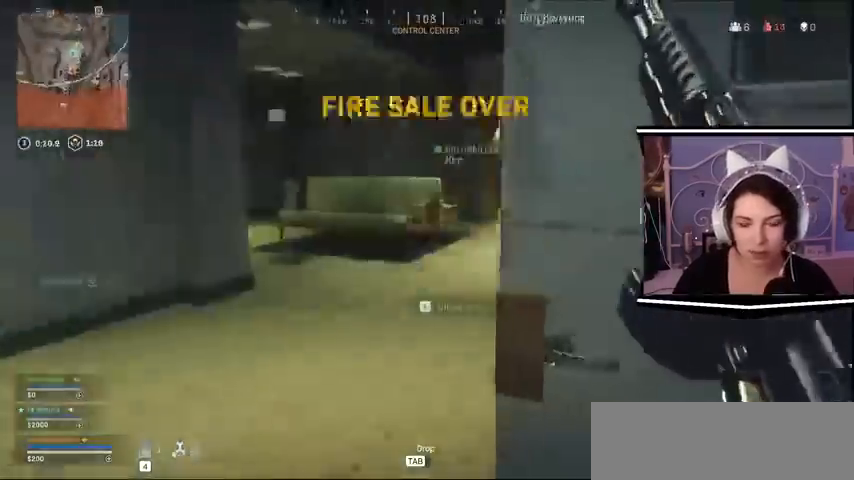
{"keys": ["a", "w"], "events": [[167, "a", "down"]]}